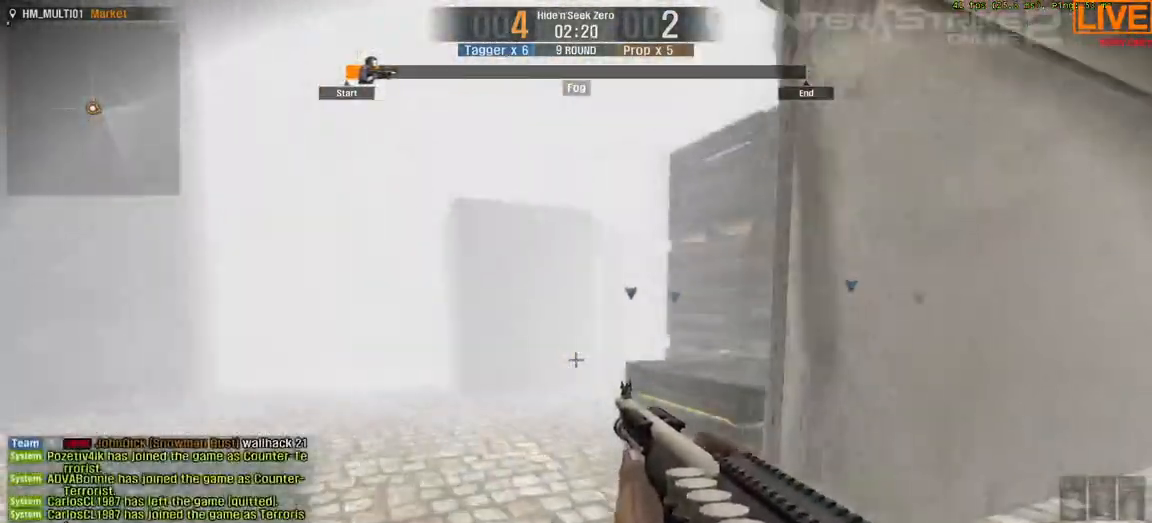
Gameplay with keyboard; each line is a JSON object with the keys held at the frame after it. "events" lists presses ("down") and releases ("up") of ".", "/", "0", "1", "2", "3", "4", "5", "6", "7", "8", "9", "a", "alt_l", "alt_r", "b", "backslash", "backspace", "c", "caps_lock", "comma", "ctrl_l", "ctrl_r", "d", "down", "e", "equals", "escape", "f", "f1", "f10", "f11", "f12", "f2", "f3", "f4", "f5", "f6", "f7", "f8", "f9", "g", "h", "i", "j", "k", "l", "lbracket", "left", "m", "minus", "n", "o", "p", "q", "quote", "r", "rbracket", "return", "right", "s", "semicolon", "shift_l", "shift_r", "space", "super", "t", "tab", "tilde", "u", "up", "v", "w", "x", "y" and "z" between this image and that frame as [ms after this image, input, new state], when the widget could be followed in between. No other keys are recorded. Mouse input is not recorded.
{"keys": ["space", "w"], "events": [[133, "a", "up"], [183, "a", "down"], [283, "a", "up"], [450, "space", "down"]]}
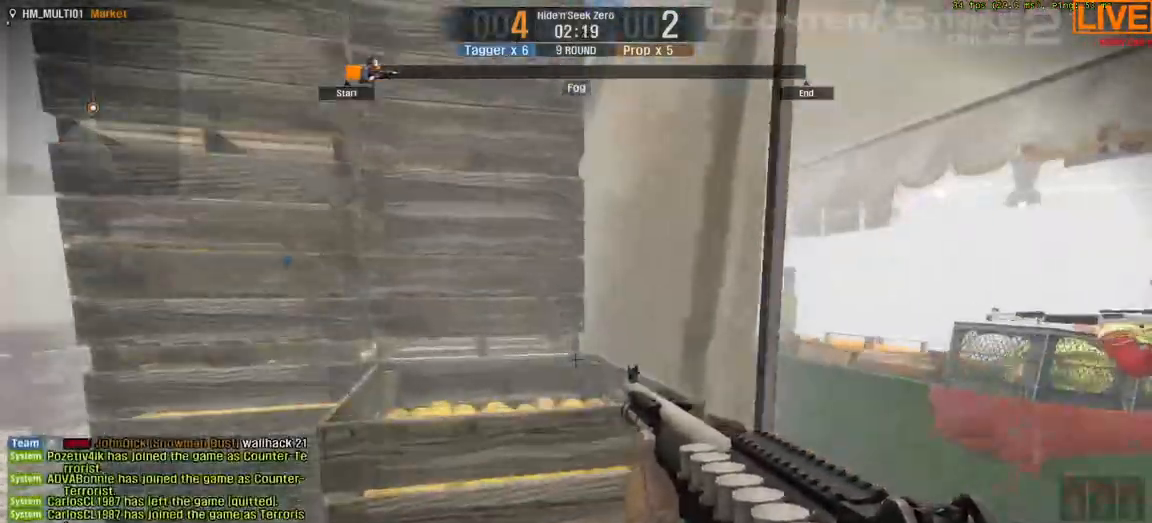
{"keys": ["space", "w"], "events": [[150, "space", "up"], [250, "space", "down"]]}
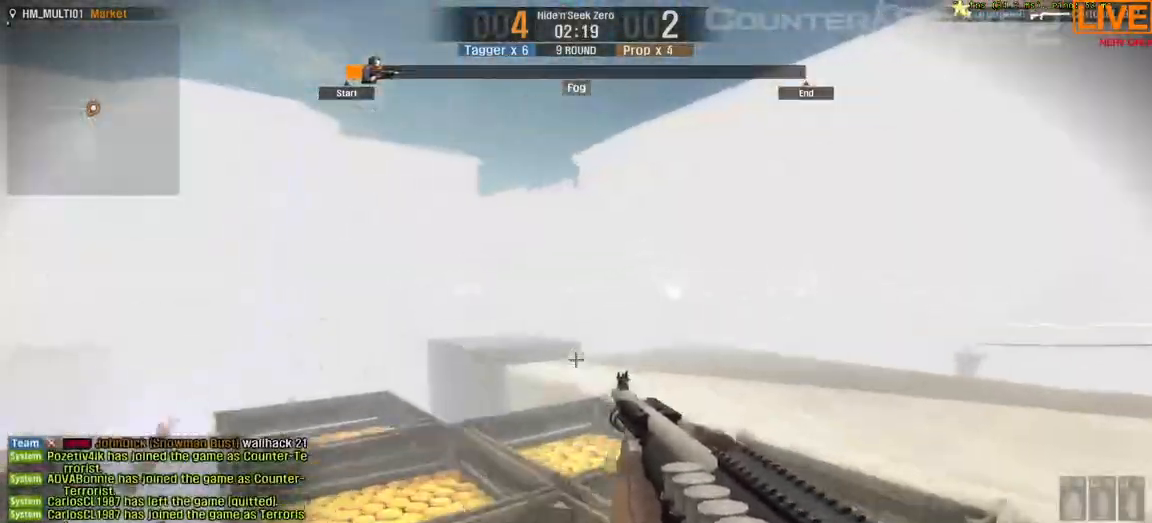
{"keys": ["a", "w"]}
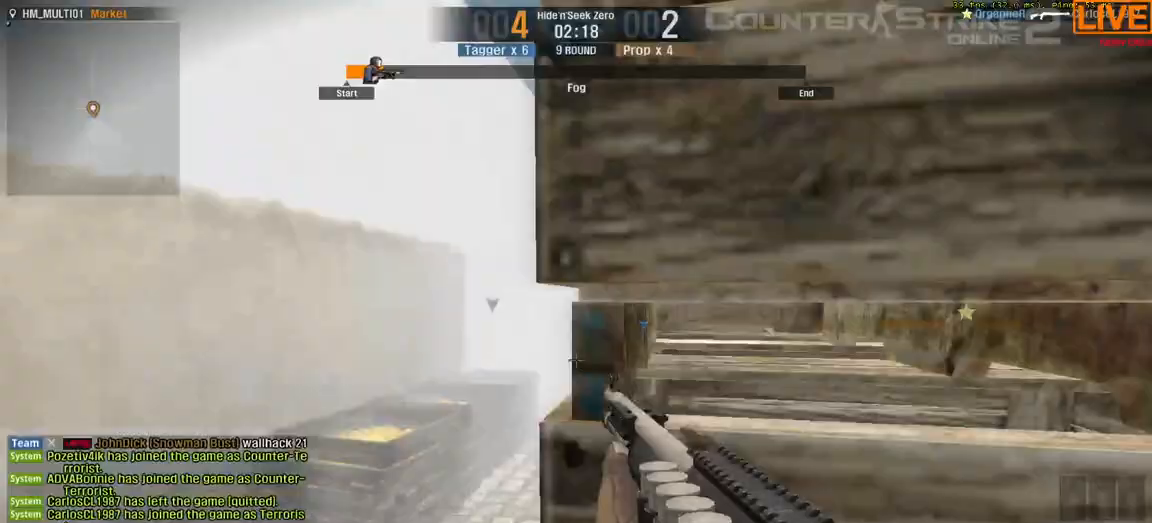
{"keys": ["w"], "events": [[500, "a", "up"]]}
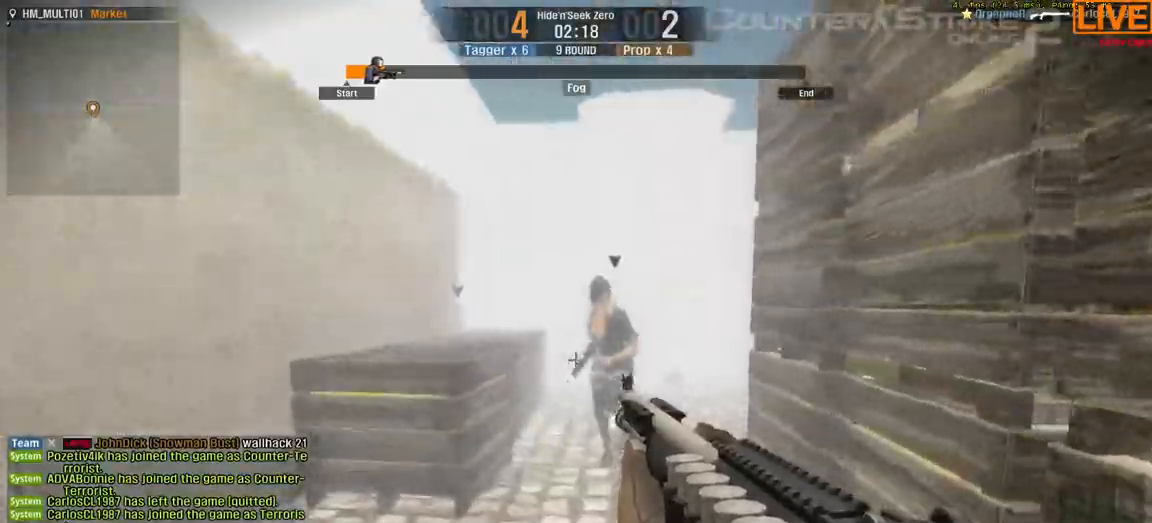
{"keys": ["w"], "events": [[233, "d", "down"], [500, "d", "up"]]}
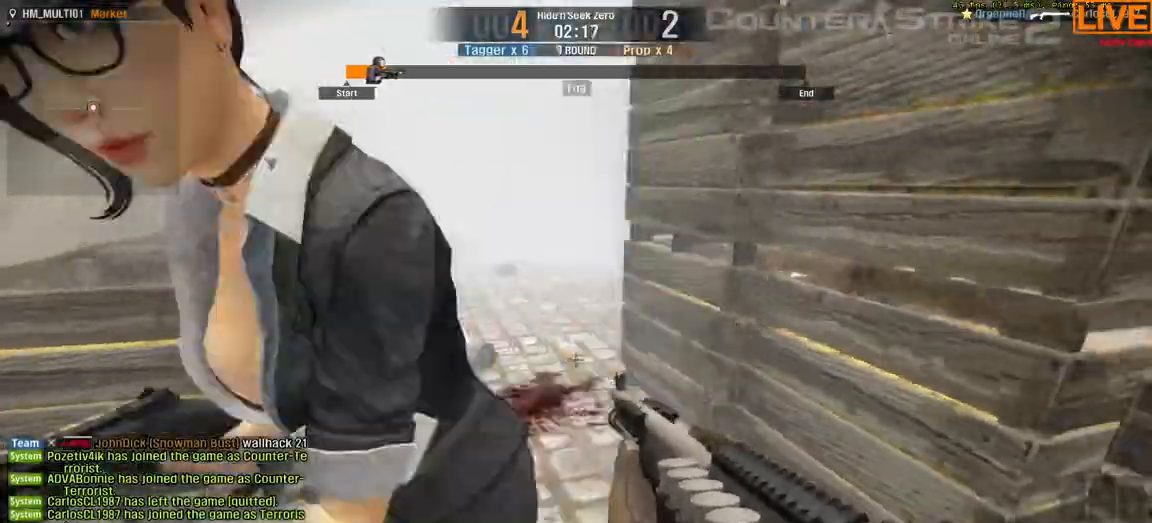
{"keys": ["a", "w"], "events": [[50, "a", "down"]]}
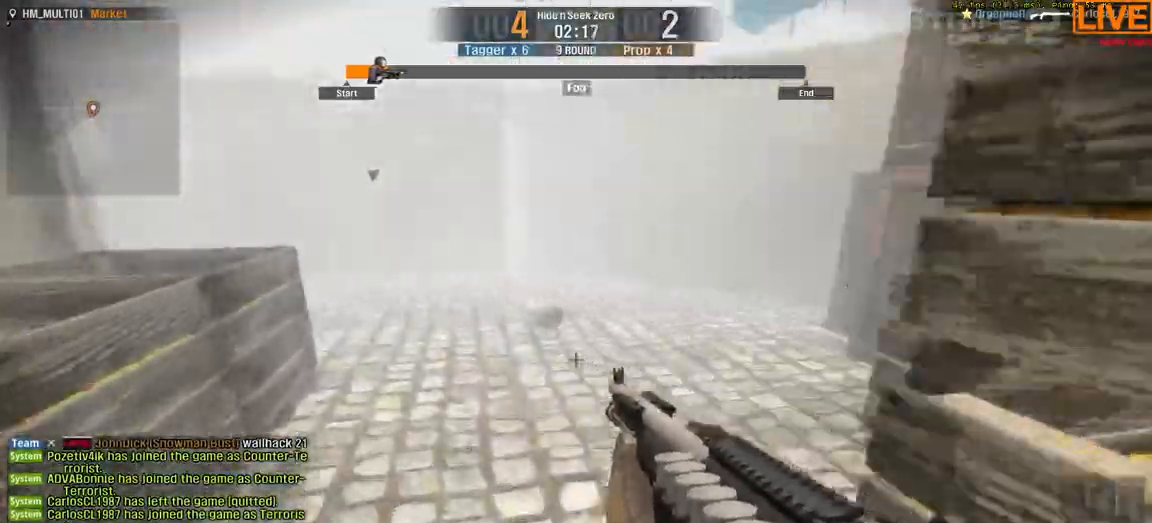
{"keys": ["w"], "events": [[167, "a", "up"]]}